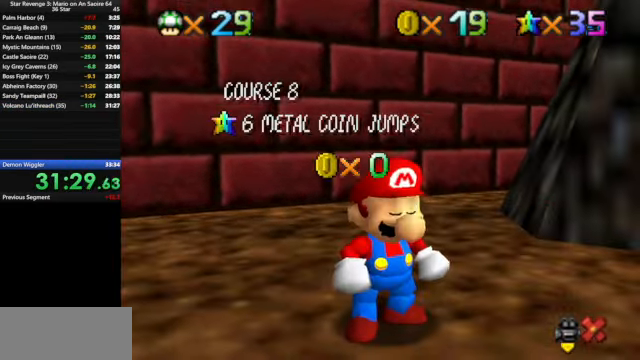
Gameplay with a controller (Nintendo layout); each line is a JSON object with the inputs held at the frame after it. "events" lists button and stick changes between this image and that frame as [ms after this image, input, new state], when the widget could be followed in between. Not read: L3 R3.
{"buttons": [], "left_stick": "center", "events": [[267, "A", "down"], [300, "A", "up"], [467, "A", "down"], [500, "A", "up"]]}
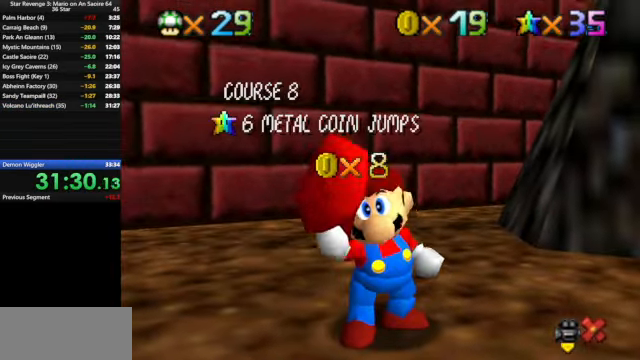
{"buttons": [], "left_stick": "center", "events": [[466, "A", "down"], [500, "A", "up"]]}
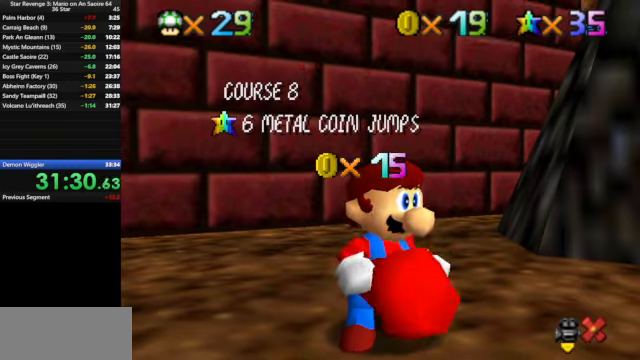
{"buttons": [], "left_stick": "center", "events": [[100, "A", "down"], [133, "A", "up"], [300, "A", "down"], [333, "A", "up"], [466, "A", "down"], [500, "A", "up"]]}
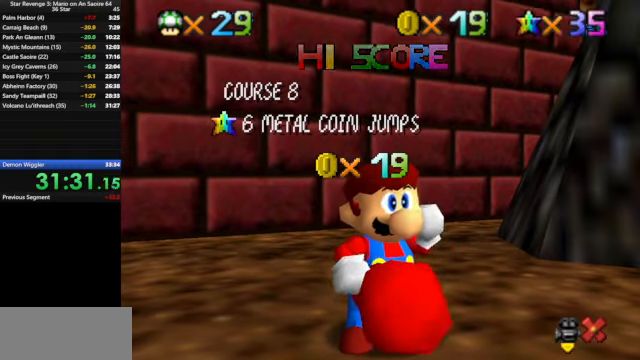
{"buttons": [], "left_stick": "center", "events": [[66, "A", "down"], [133, "A", "up"], [266, "A", "down"], [300, "A", "up"], [433, "A", "down"], [466, "A", "up"]]}
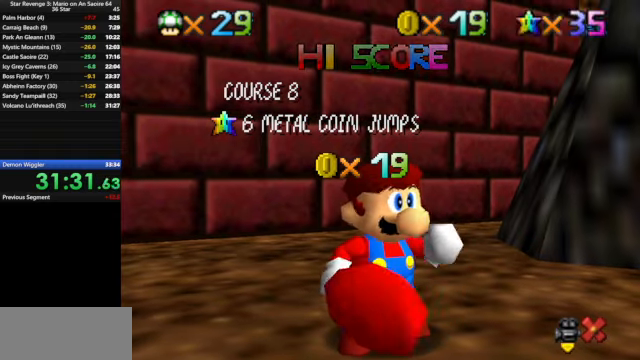
{"buttons": ["START"], "left_stick": "center", "events": [[100, "START", "down"], [233, "START", "up"], [266, "A", "down"], [300, "START", "down"], [333, "A", "up"], [366, "START", "up"], [400, "A", "down"], [433, "START", "down"], [500, "A", "up"]]}
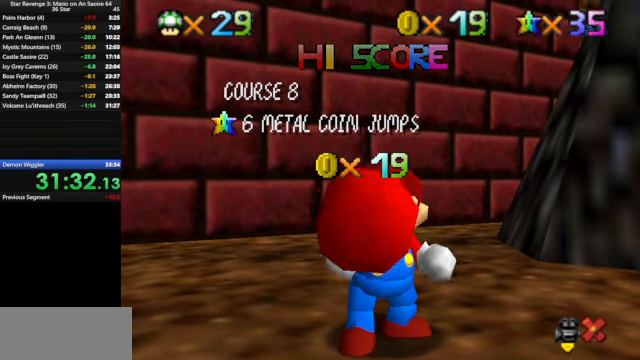
{"buttons": [], "left_stick": "center", "events": [[33, "START", "up"], [100, "A", "down"], [133, "START", "down"], [166, "A", "up"], [200, "START", "up"], [266, "A", "down"], [266, "START", "down"], [300, "A", "up"], [300, "START", "up"], [400, "A", "down"], [400, "START", "down"], [433, "START", "up"], [466, "A", "up"]]}
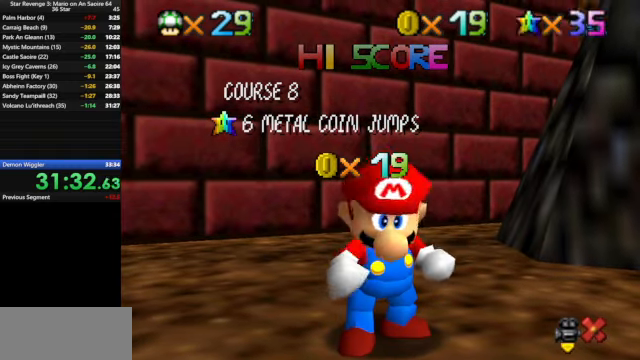
{"buttons": [], "left_stick": "center", "events": [[66, "START", "down"], [100, "A", "down"], [133, "START", "up"], [166, "A", "up"], [233, "A", "down"], [300, "A", "up"], [400, "A", "down"], [500, "A", "up"]]}
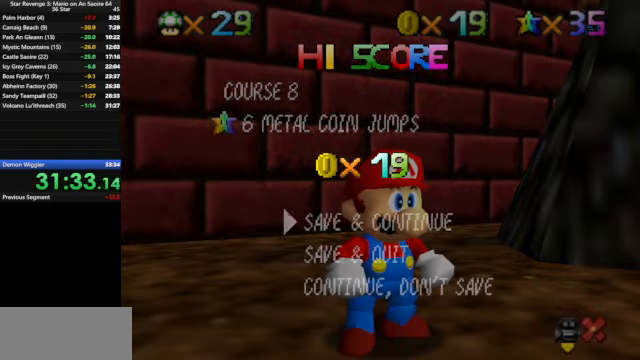
{"buttons": [], "left_stick": "right", "events": [[133, "A", "down"], [200, "A", "up"], [333, "A", "down"], [466, "A", "up"], [500, "left_stick", "right"]]}
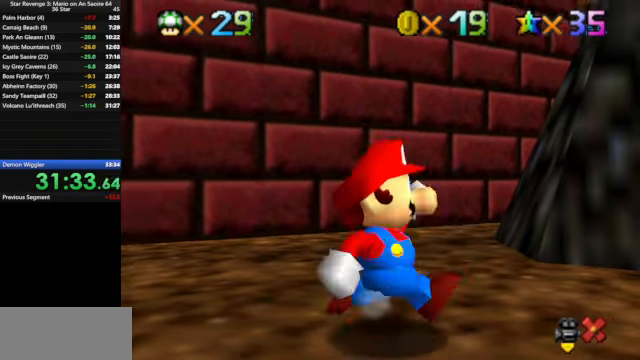
{"buttons": [], "left_stick": "right", "events": []}
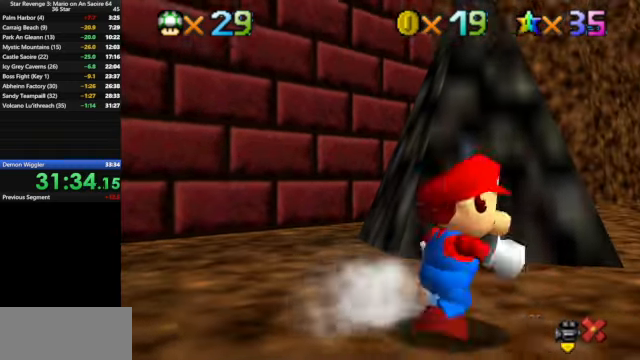
{"buttons": ["A"], "left_stick": "right", "events": [[33, "left_stick", "up-right"], [133, "left_stick", "up"], [300, "A", "down"], [366, "left_stick", "up-right"], [466, "left_stick", "right"]]}
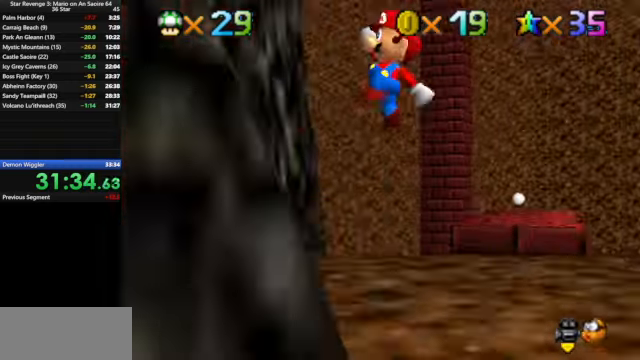
{"buttons": [], "left_stick": "left", "events": [[200, "A", "up"], [200, "left_stick", "up"], [300, "left_stick", "left"], [333, "C_DOWN", "down"], [333, "C_RIGHT", "down"], [500, "C_DOWN", "up"], [500, "C_RIGHT", "up"]]}
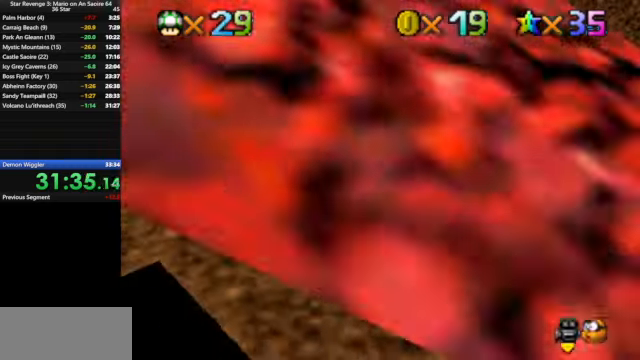
{"buttons": [], "left_stick": "up", "events": [[66, "C_RIGHT", "down"], [100, "C_DOWN", "down"], [200, "C_DOWN", "up"], [200, "C_RIGHT", "up"], [233, "left_stick", "up-left"], [500, "left_stick", "up"]]}
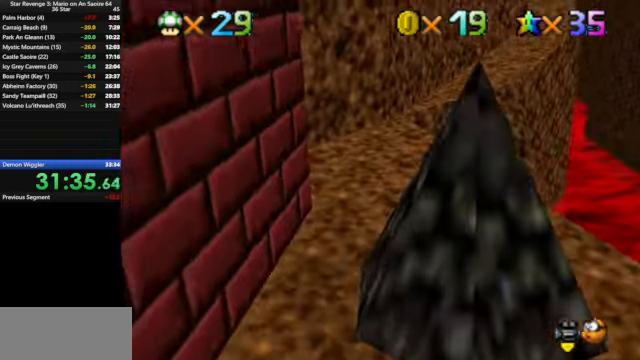
{"buttons": ["Z"], "left_stick": "up", "events": [[467, "Z", "down"]]}
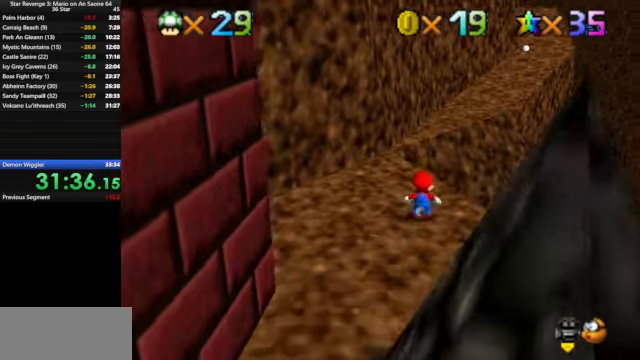
{"buttons": [], "left_stick": "up-right", "events": [[34, "A", "down"], [100, "A", "up"], [134, "left_stick", "up-right"], [167, "Z", "up"]]}
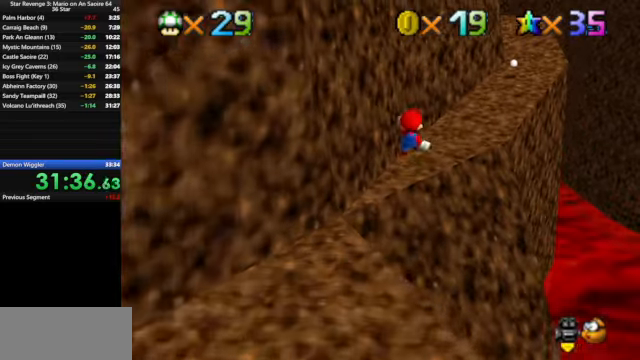
{"buttons": [], "left_stick": "up-right", "events": []}
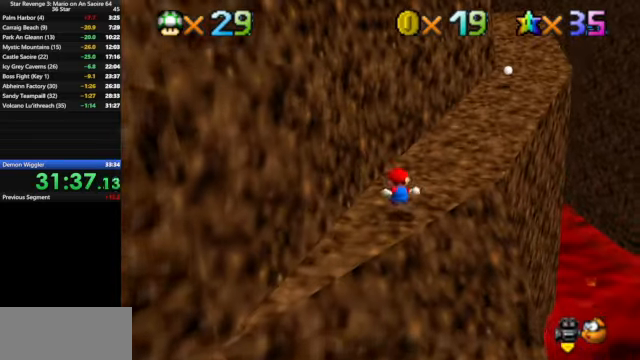
{"buttons": [], "left_stick": "up-right", "events": [[300, "B", "down"], [434, "B", "up"]]}
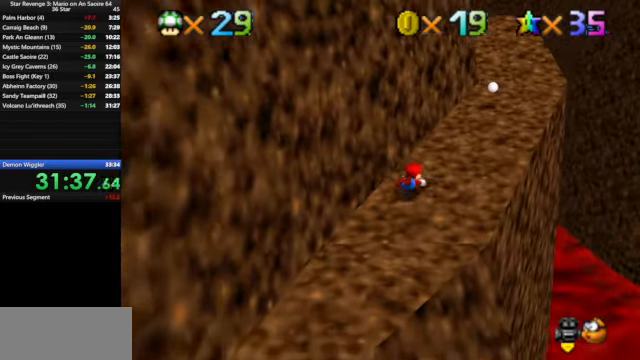
{"buttons": [], "left_stick": "up-right", "events": [[100, "A", "down"], [100, "left_stick", "up"], [200, "A", "up"], [267, "left_stick", "up-right"]]}
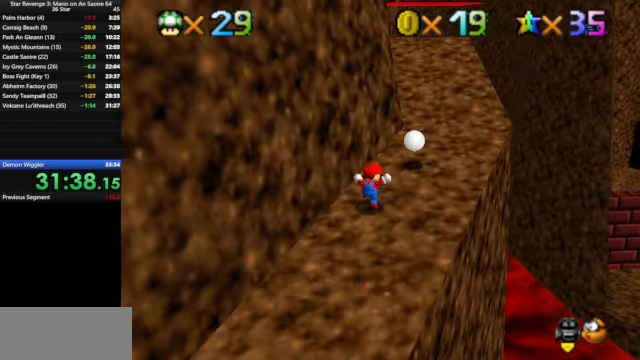
{"buttons": [], "left_stick": "up-right", "events": [[34, "A", "down"], [267, "left_stick", "up"], [300, "A", "up"], [367, "left_stick", "up-right"]]}
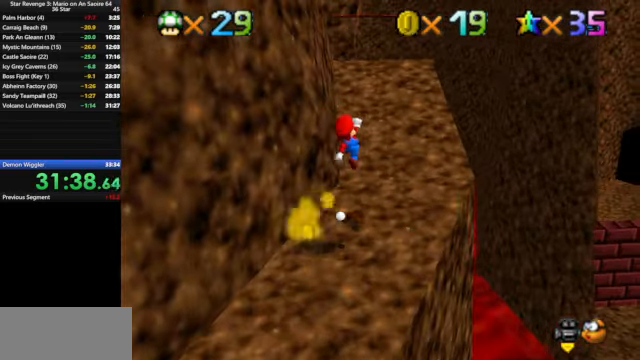
{"buttons": ["A"], "left_stick": "up", "events": [[334, "left_stick", "up"], [500, "A", "down"]]}
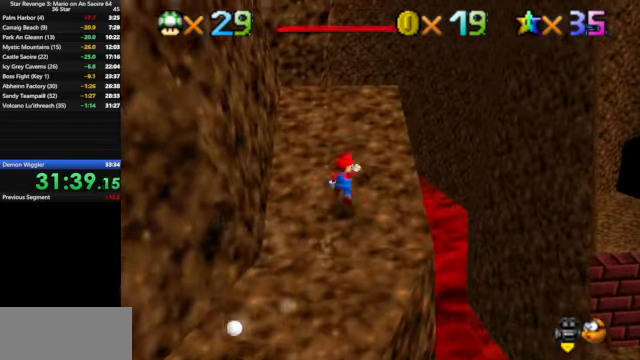
{"buttons": [], "left_stick": "up", "events": [[234, "A", "up"]]}
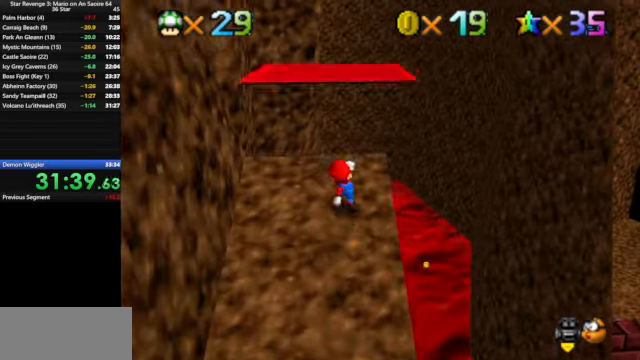
{"buttons": ["C_DOWN", "C_RIGHT"], "left_stick": "up", "events": [[134, "A", "down"], [367, "A", "up"], [500, "C_DOWN", "down"], [500, "C_RIGHT", "down"]]}
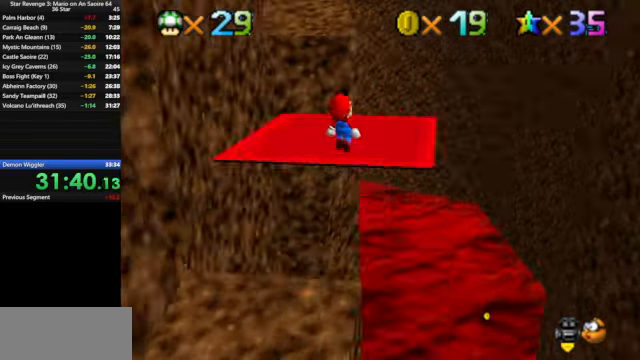
{"buttons": [], "left_stick": "up", "events": [[134, "C_DOWN", "up"], [134, "C_RIGHT", "up"], [167, "left_stick", "center"], [300, "left_stick", "up"]]}
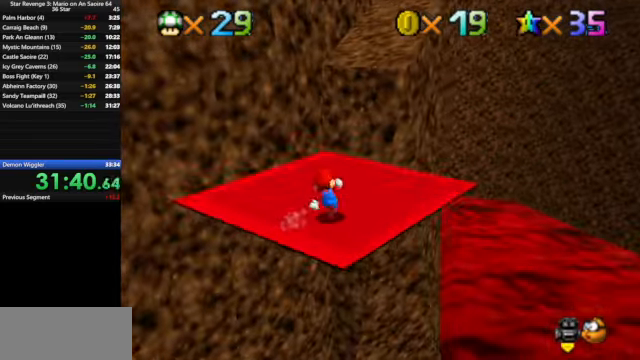
{"buttons": ["A"], "left_stick": "up-right", "events": [[67, "A", "down"], [67, "B", "down"], [167, "A", "up"], [167, "B", "up"], [234, "left_stick", "up-right"], [467, "A", "down"]]}
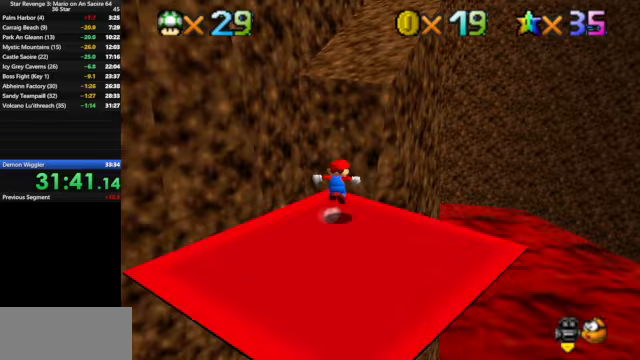
{"buttons": [], "left_stick": "up", "events": [[333, "B", "down"], [400, "A", "up"], [400, "B", "up"], [500, "left_stick", "up"]]}
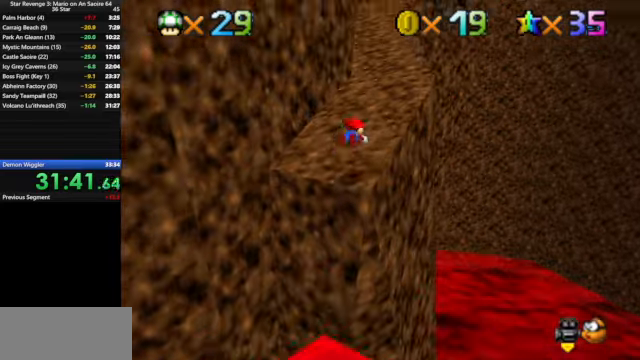
{"buttons": [], "left_stick": "up", "events": [[200, "A", "down"], [333, "A", "up"]]}
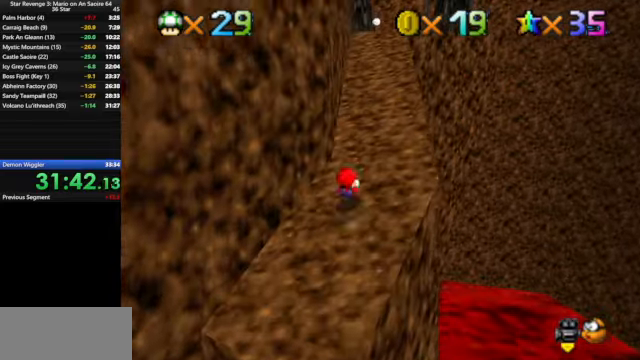
{"buttons": [], "left_stick": "up-right", "events": [[167, "A", "down"], [267, "B", "down"], [367, "A", "up"], [367, "B", "up"], [367, "left_stick", "up-right"]]}
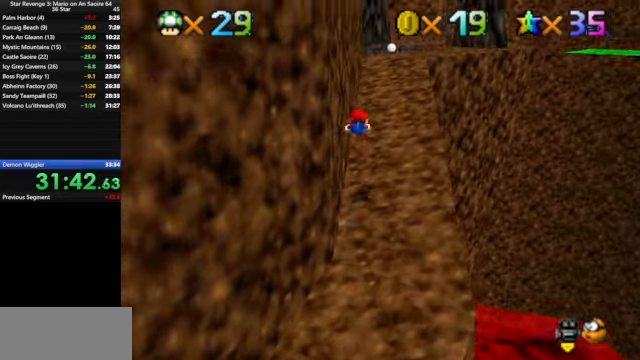
{"buttons": [], "left_stick": "up", "events": [[367, "A", "down"], [367, "left_stick", "up"], [433, "A", "up"]]}